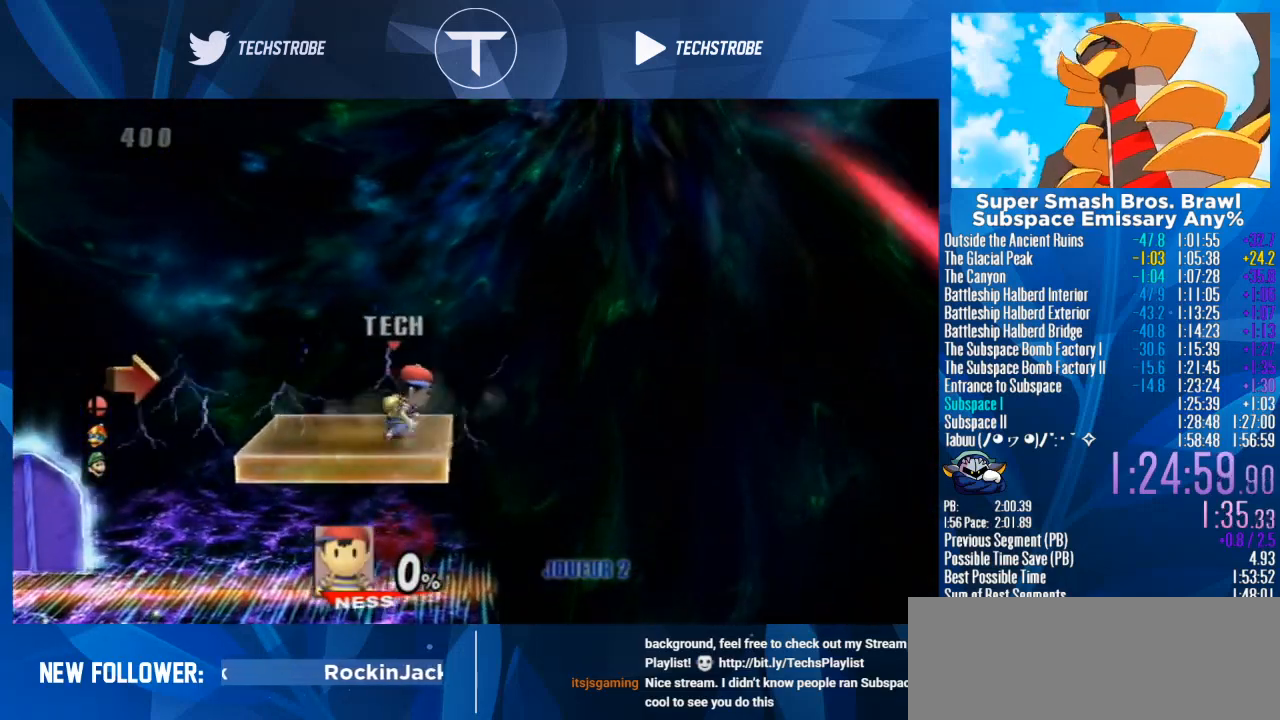
Gameplay with a controller (Nintendo layout); each line is a JSON object with the inputs held at the frame after it (dt_ms = milliseconds from this image to that frame). "events" lists button and stick changes between this image and that frame as [ms after this image, input, new state], when the widget could be followed in between. Not read: L3 R3.
{"dt_ms": 500, "buttons": [], "left_stick": "right", "right_stick": "center", "events": [[100, "Y", "down"], [100, "left_stick", "right"], [233, "Y", "up"]]}
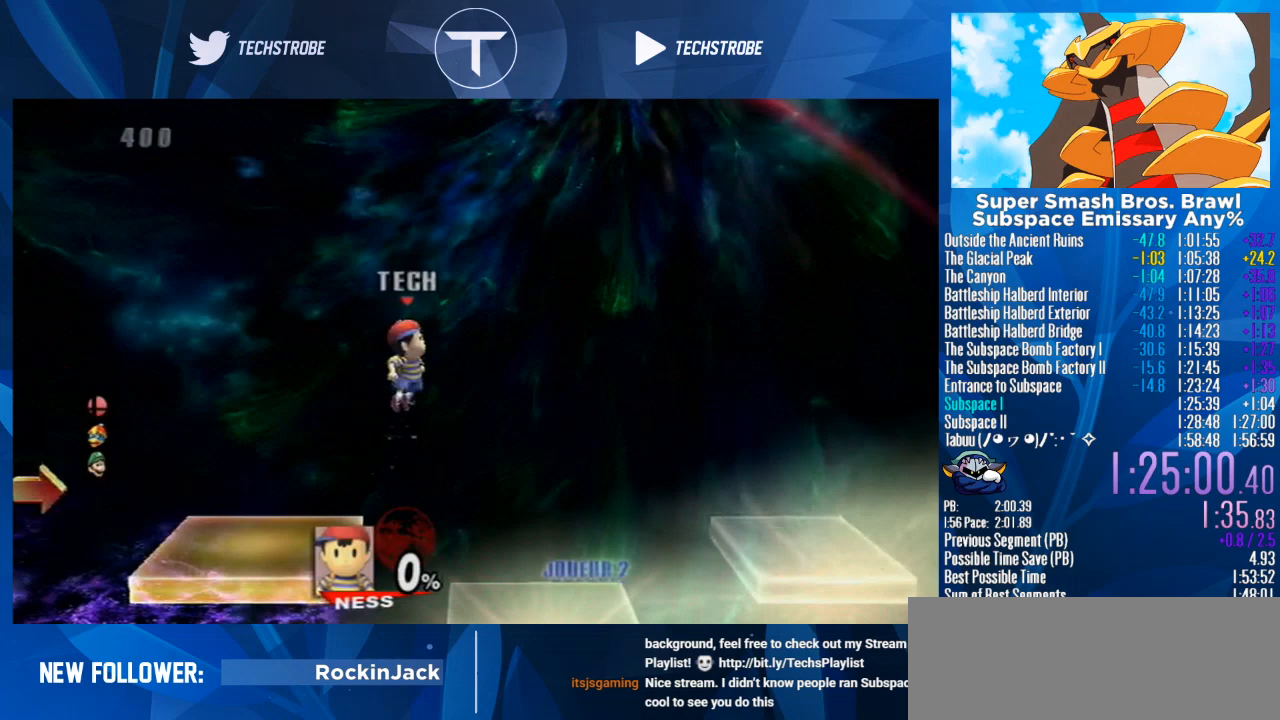
{"dt_ms": 500, "buttons": [], "left_stick": "right", "right_stick": "center", "events": [[33, "left_stick", "down"], [167, "left_stick", "right"]]}
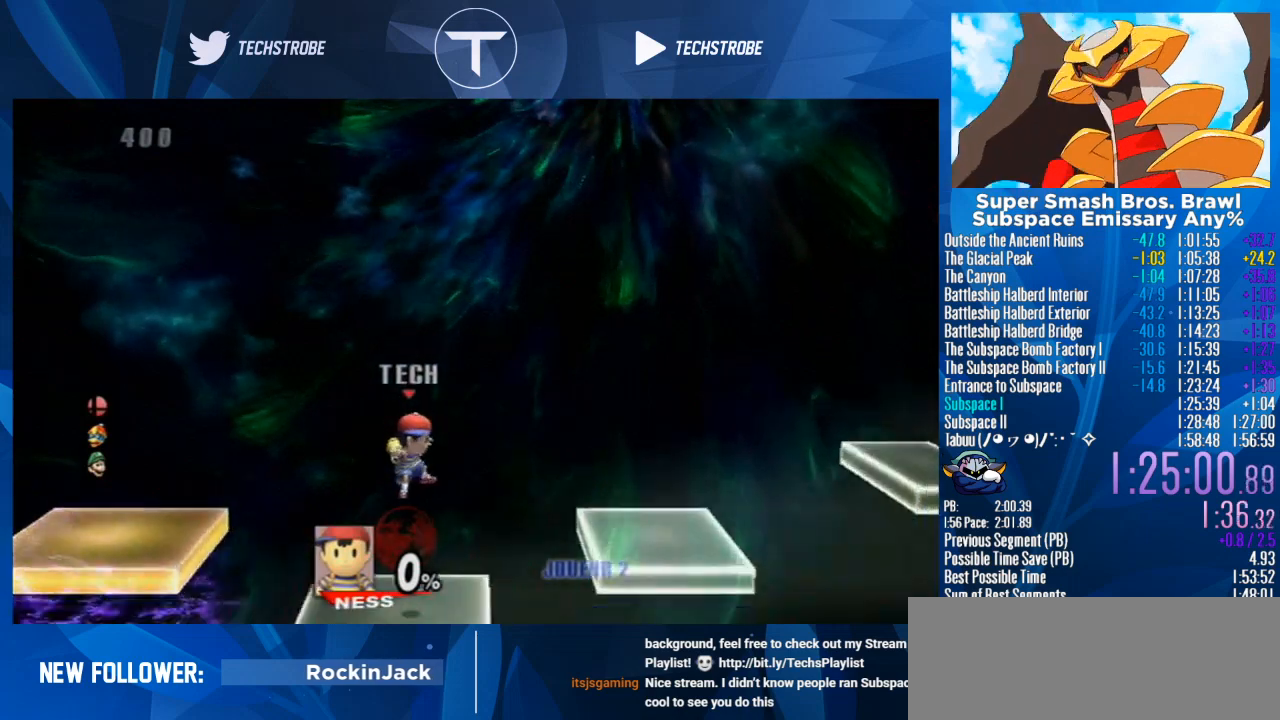
{"dt_ms": 500, "buttons": [], "left_stick": "right", "right_stick": "center", "events": [[67, "left_stick", "center"], [267, "left_stick", "right"], [300, "Y", "down"], [467, "Y", "up"]]}
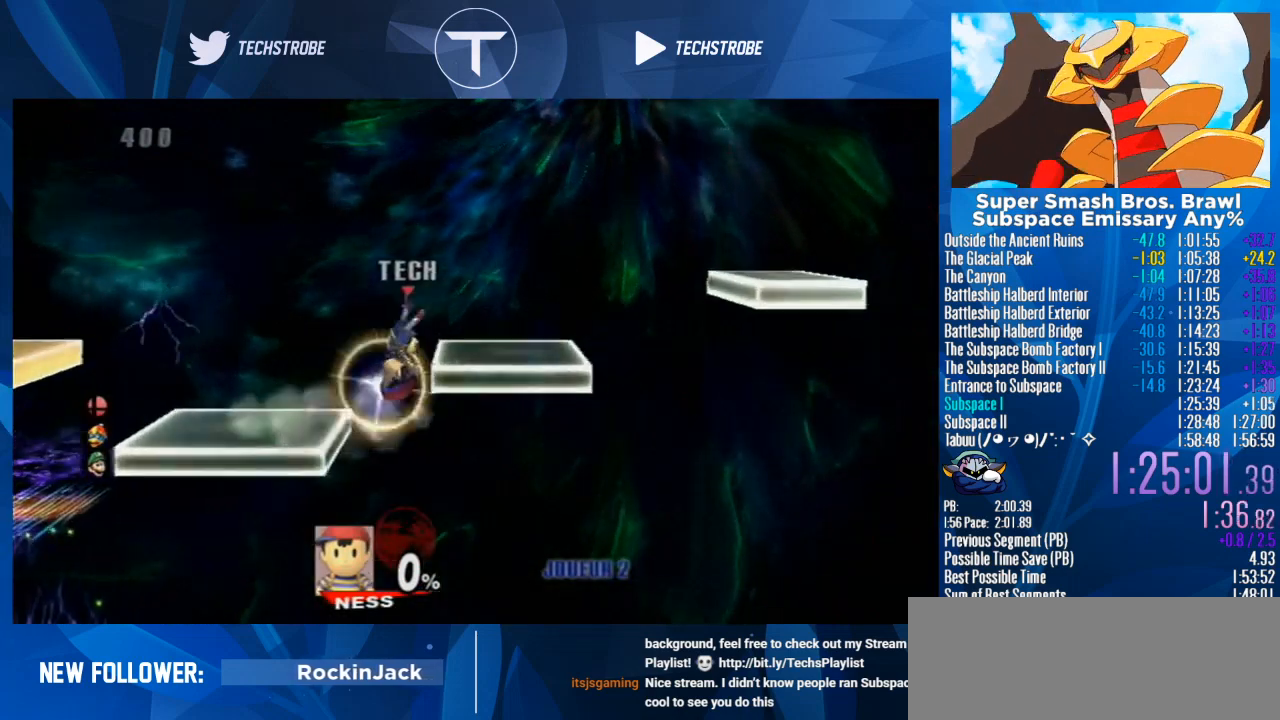
{"dt_ms": 500, "buttons": [], "left_stick": "center", "right_stick": "center", "events": [[33, "left_stick", "center"]]}
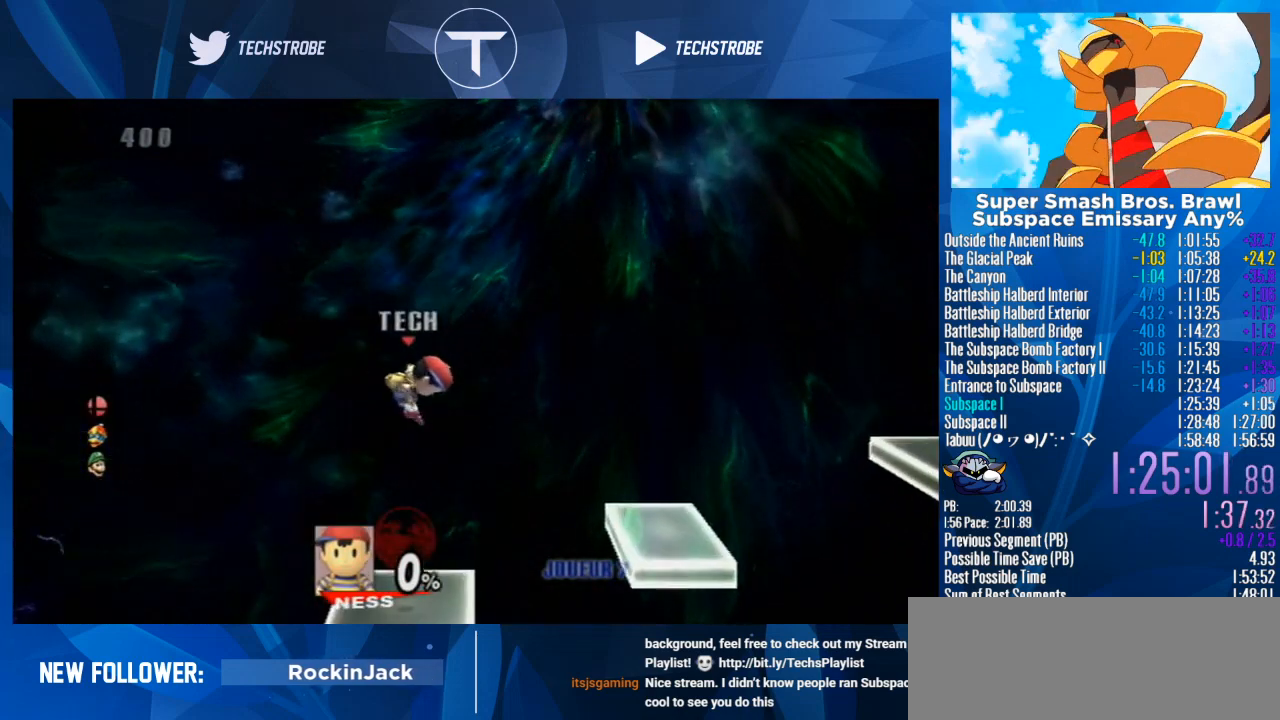
{"dt_ms": 500, "buttons": [], "left_stick": "center", "right_stick": "center", "events": [[167, "left_stick", "down"], [300, "left_stick", "center"]]}
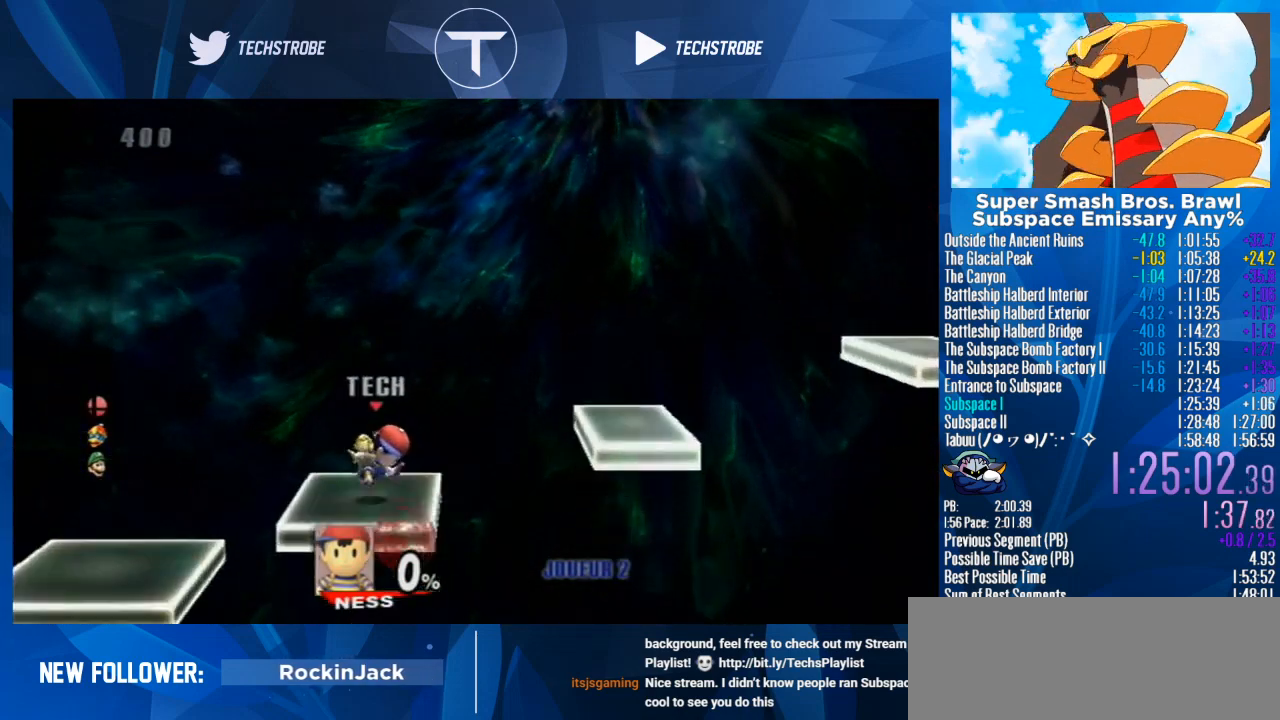
{"dt_ms": 500, "buttons": [], "left_stick": "right", "right_stick": "center", "events": [[100, "left_stick", "right"], [233, "Y", "down"], [433, "Y", "up"]]}
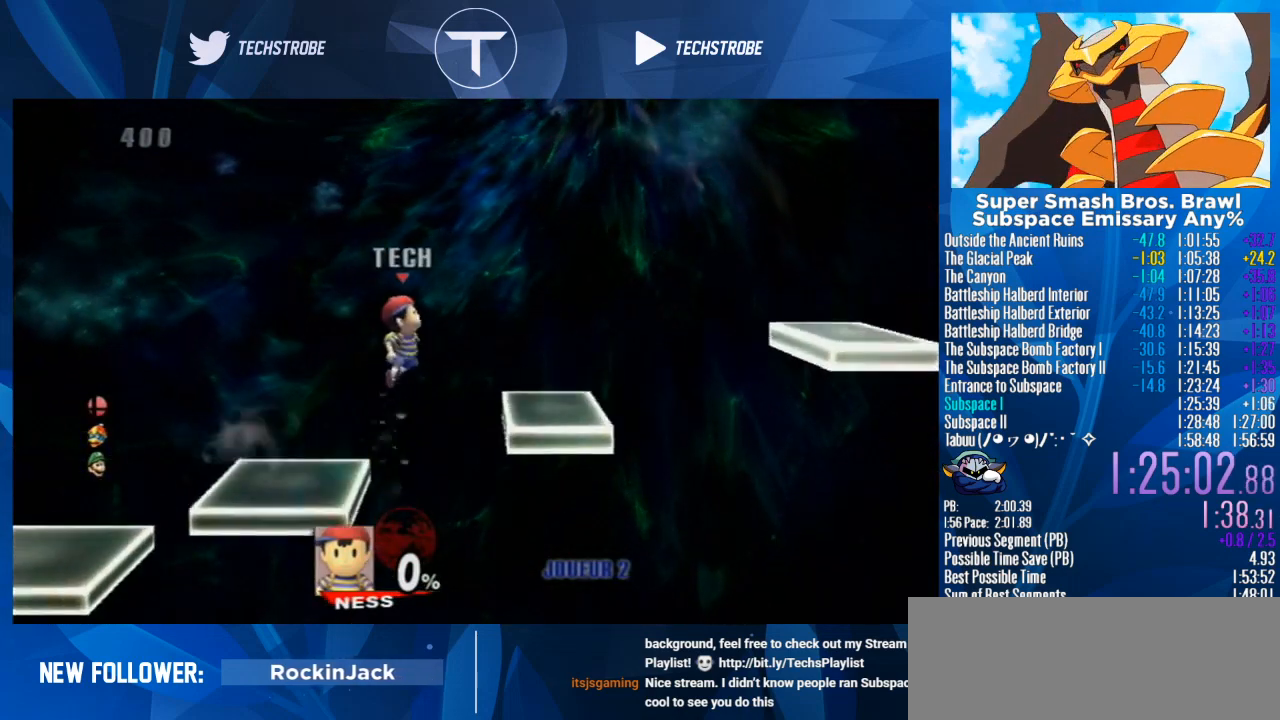
{"dt_ms": 500, "buttons": [], "left_stick": "right", "right_stick": "center", "events": [[100, "left_stick", "up"], [200, "left_stick", "down"], [367, "left_stick", "center"], [500, "left_stick", "right"]]}
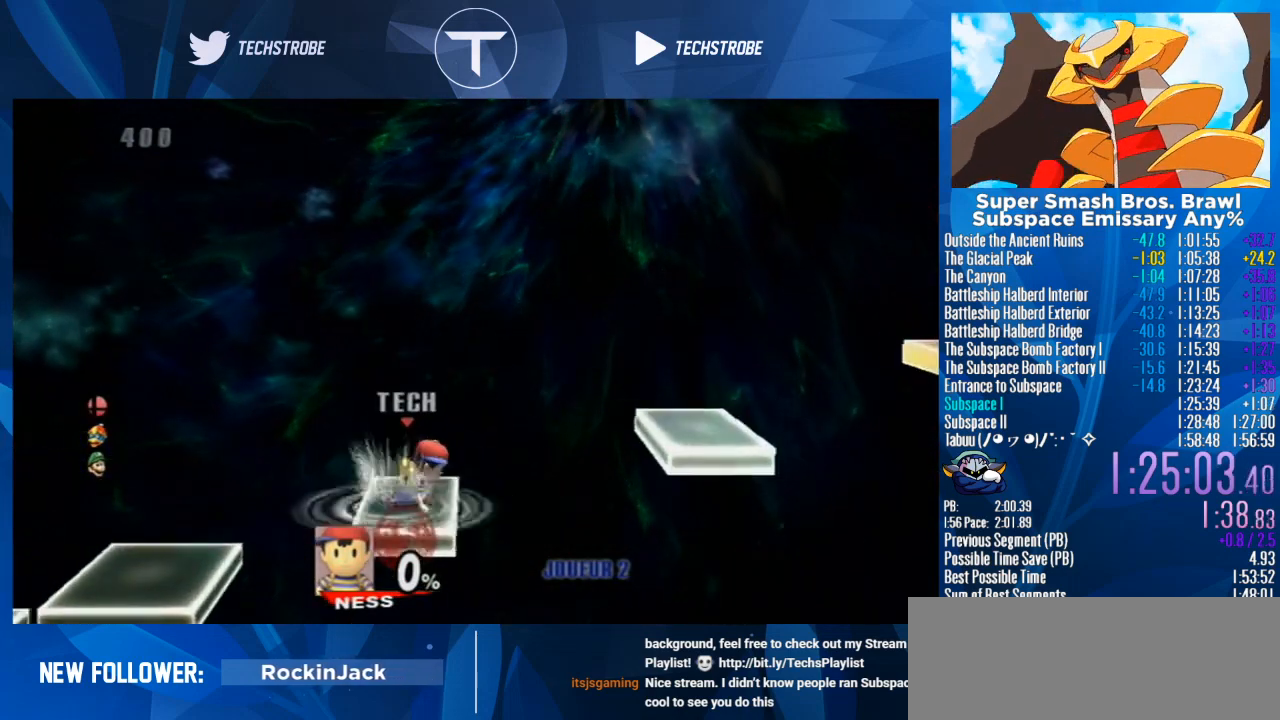
{"dt_ms": 500, "buttons": [], "left_stick": "right", "right_stick": "center", "events": [[100, "Y", "down"], [333, "Y", "up"]]}
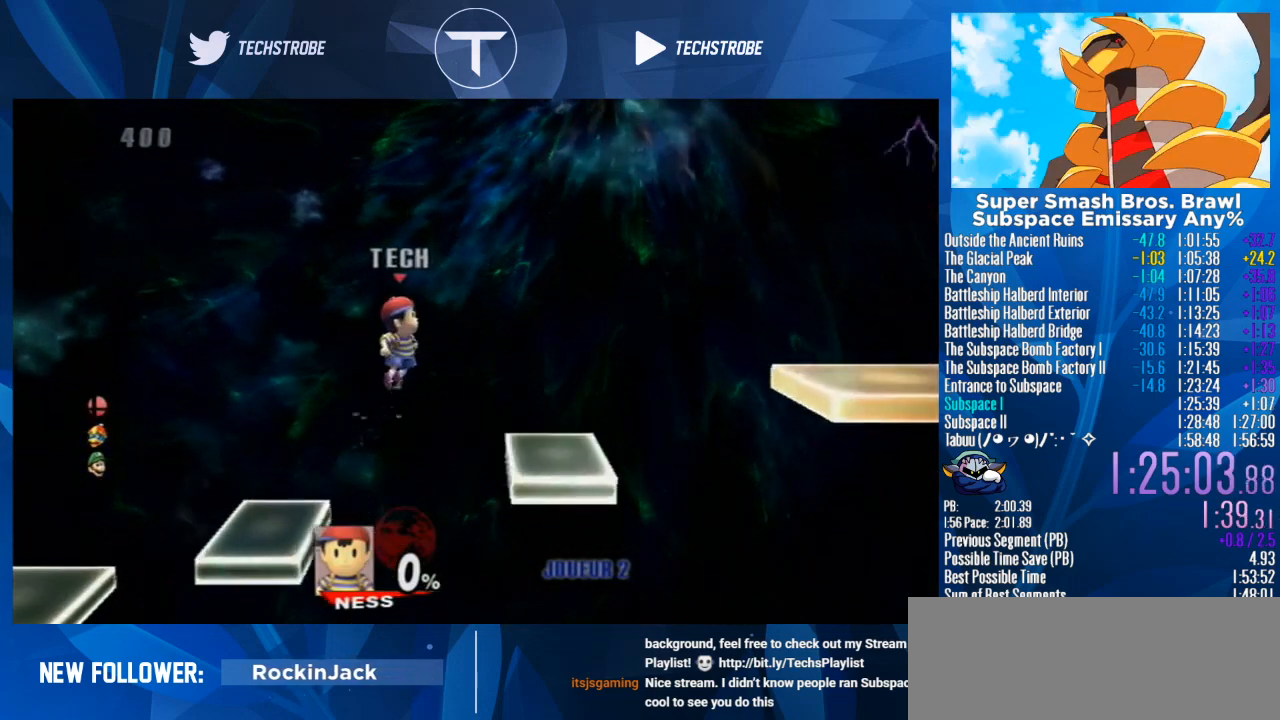
{"dt_ms": 500, "buttons": [], "left_stick": "center", "right_stick": "center", "events": [[433, "left_stick", "center"]]}
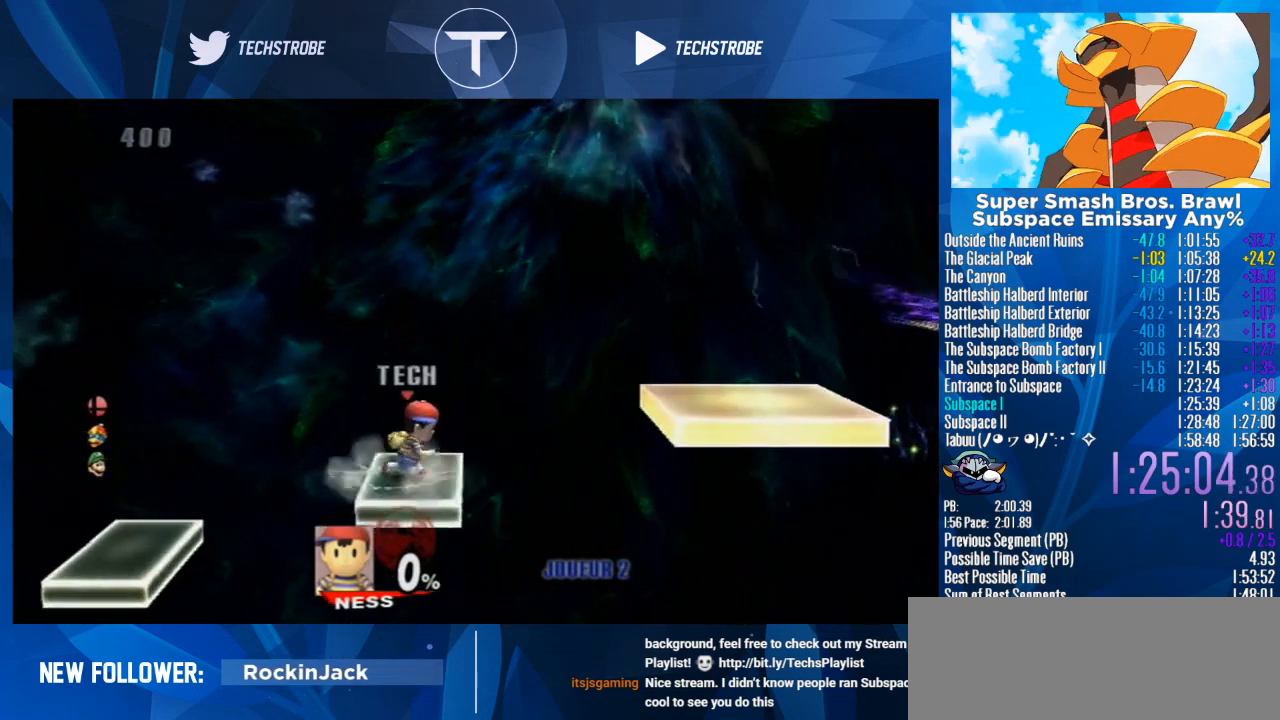
{"dt_ms": 500, "buttons": [], "left_stick": "right", "right_stick": "center", "events": [[33, "left_stick", "right"], [133, "Y", "down"], [300, "Y", "up"]]}
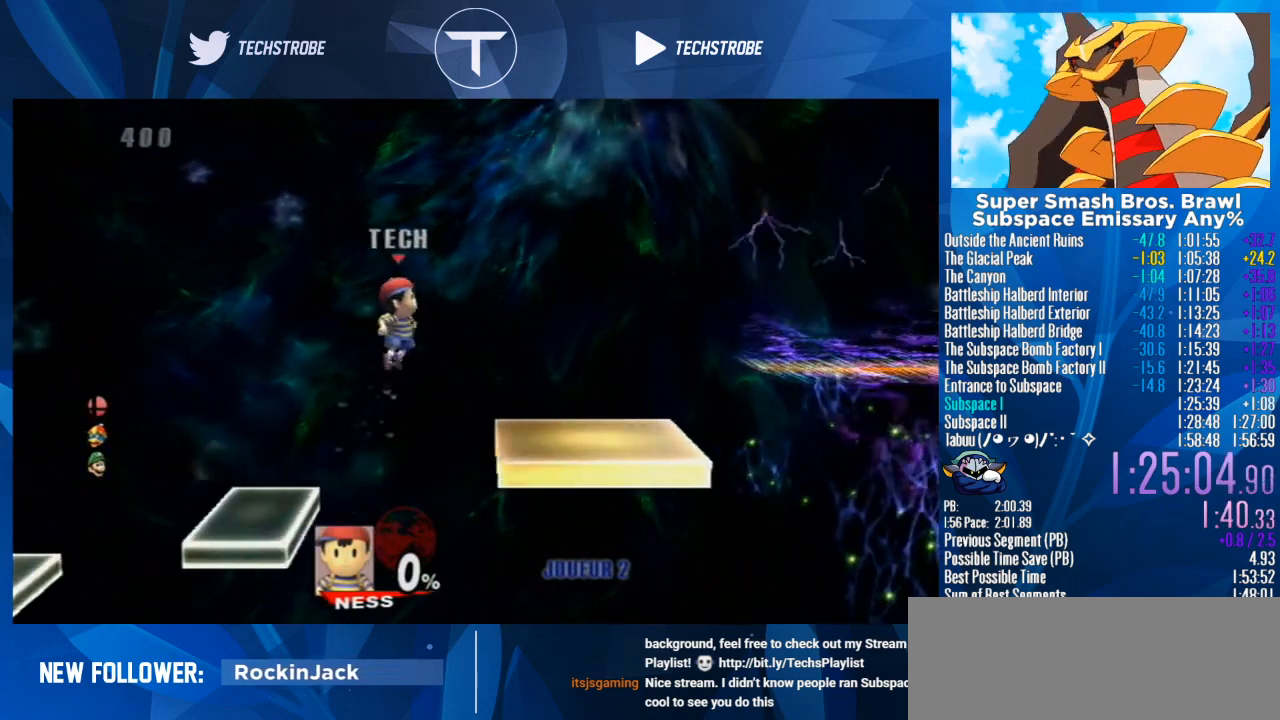
{"dt_ms": 500, "buttons": [], "left_stick": "center", "right_stick": "center", "events": [[433, "left_stick", "center"]]}
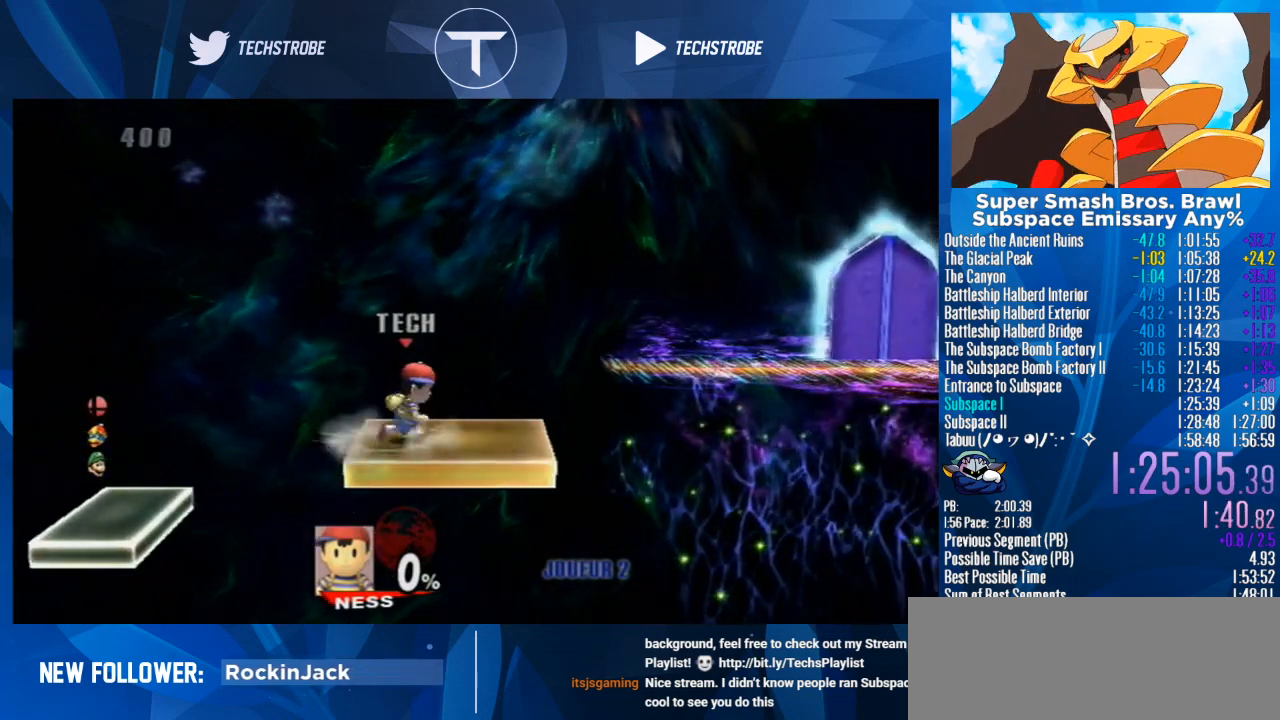
{"dt_ms": 500, "buttons": [], "left_stick": "right", "right_stick": "center", "events": [[33, "left_stick", "right"], [300, "Y", "down"], [467, "Y", "up"]]}
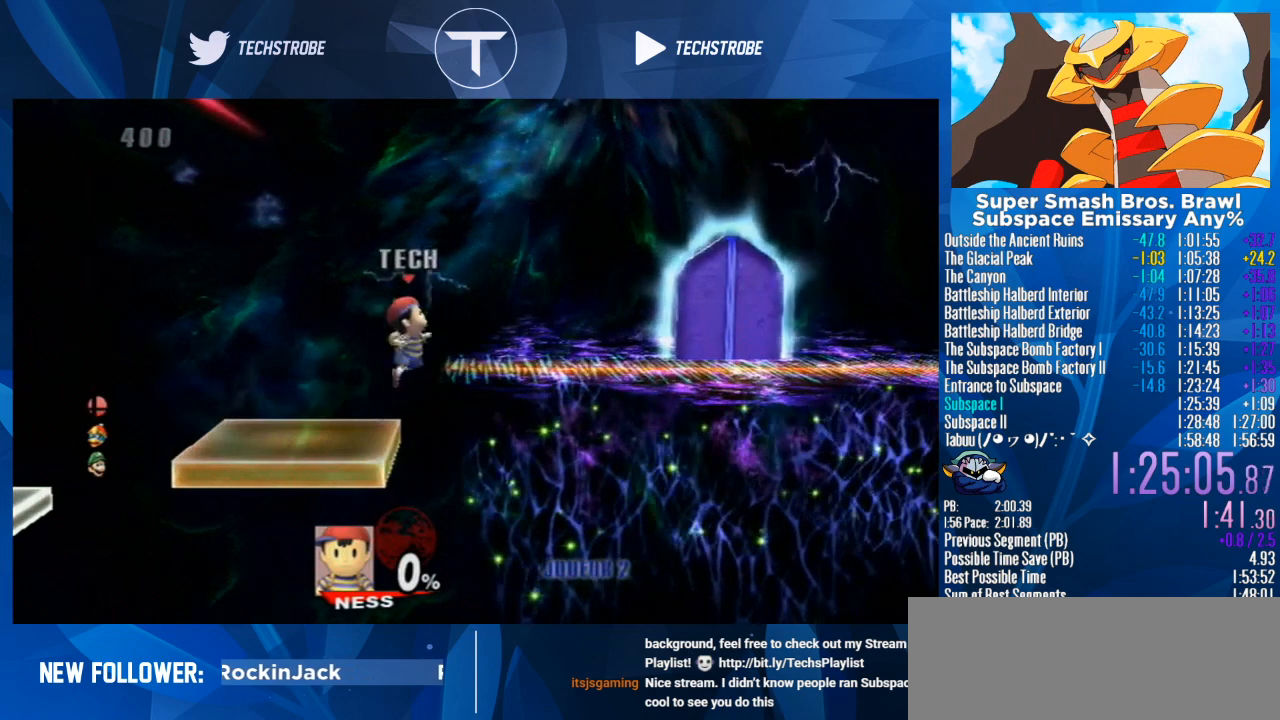
{"dt_ms": 500, "buttons": [], "left_stick": "right", "right_stick": "center", "events": []}
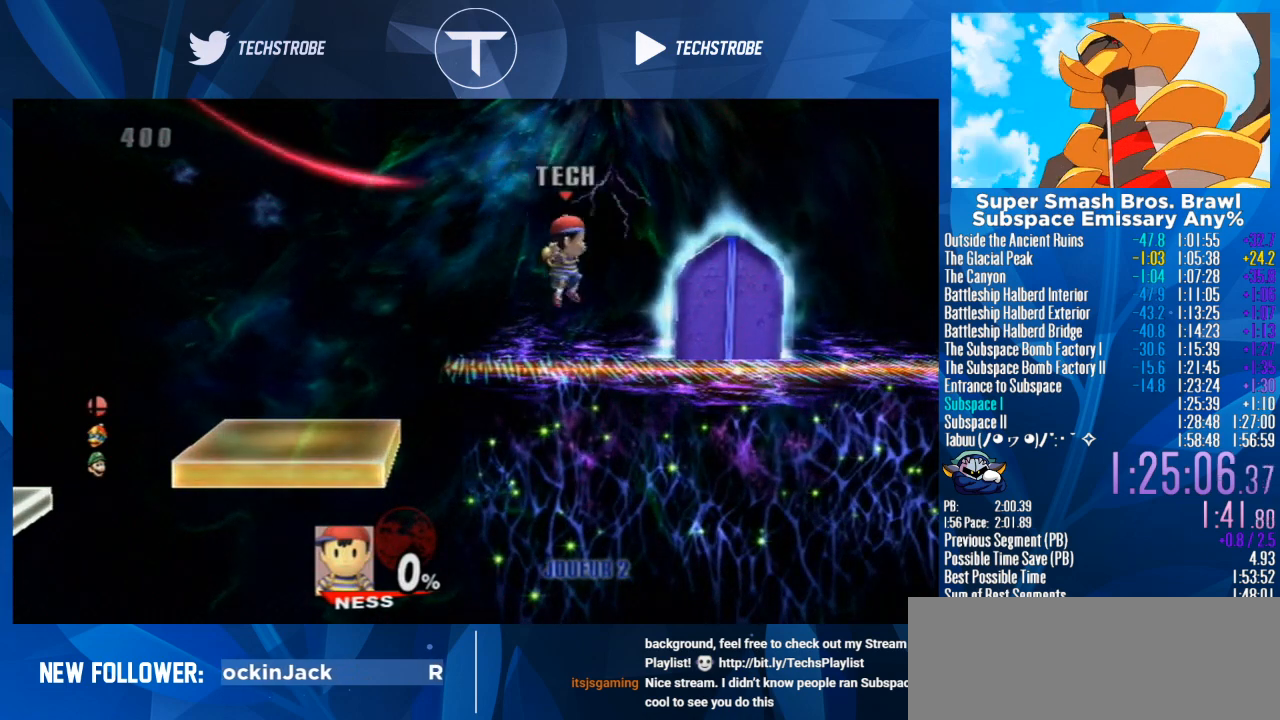
{"dt_ms": 1000, "buttons": [], "left_stick": "center", "right_stick": "center"}
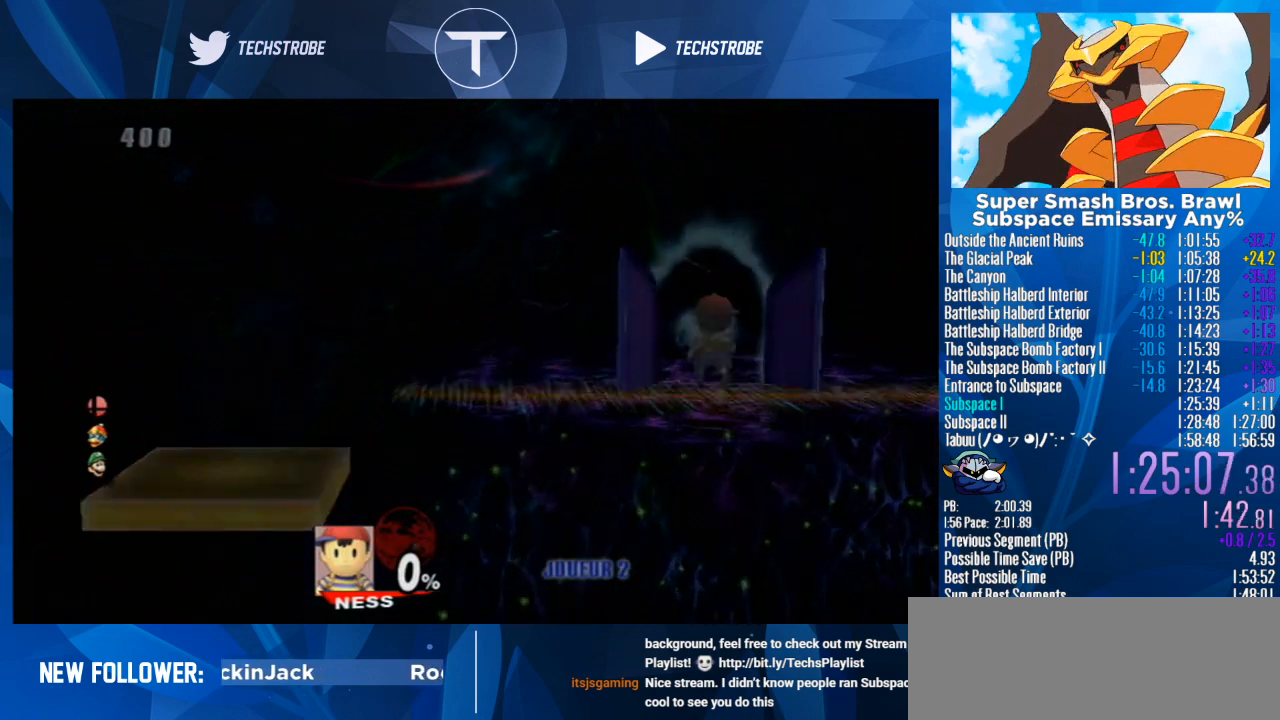
{"dt_ms": 500, "buttons": [], "left_stick": "center", "right_stick": "center", "events": []}
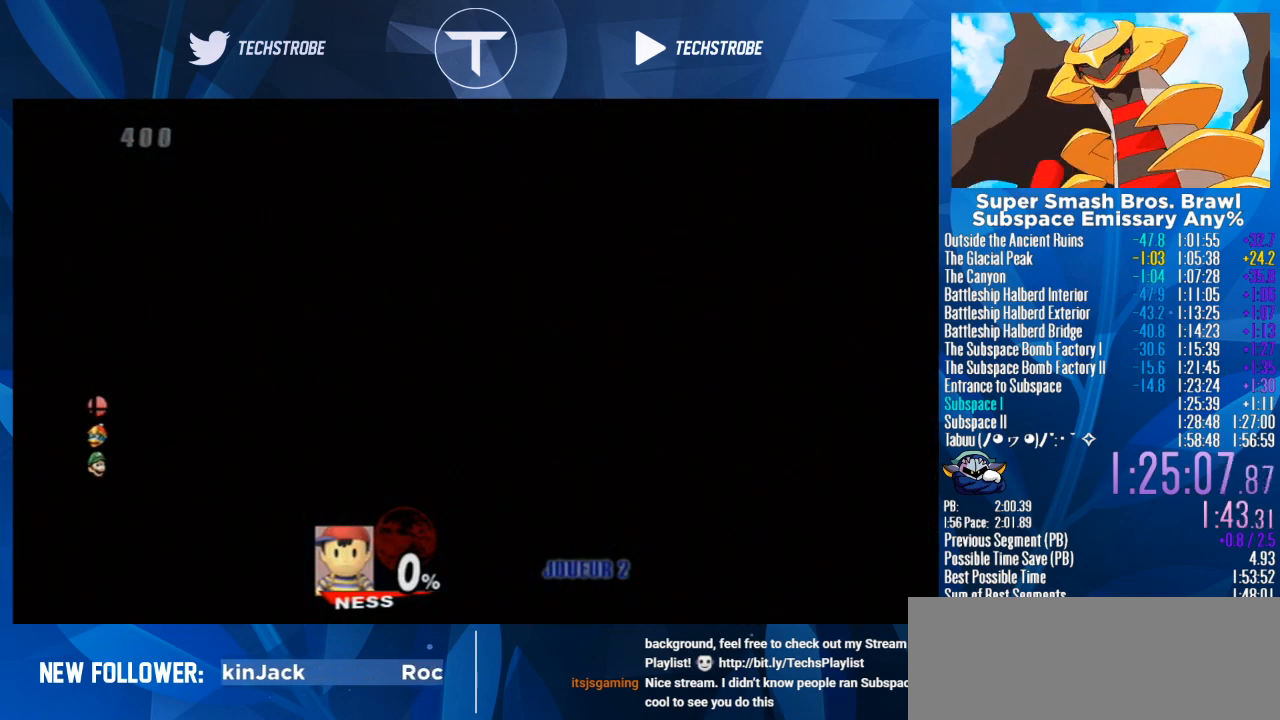
{"dt_ms": 500, "buttons": ["A"], "left_stick": "center", "right_stick": "center", "events": [[233, "A", "down"], [267, "A", "up"], [267, "START", "down"], [367, "A", "down"], [367, "START", "up"], [400, "A", "up"], [433, "START", "down"], [467, "A", "down"], [467, "START", "up"]]}
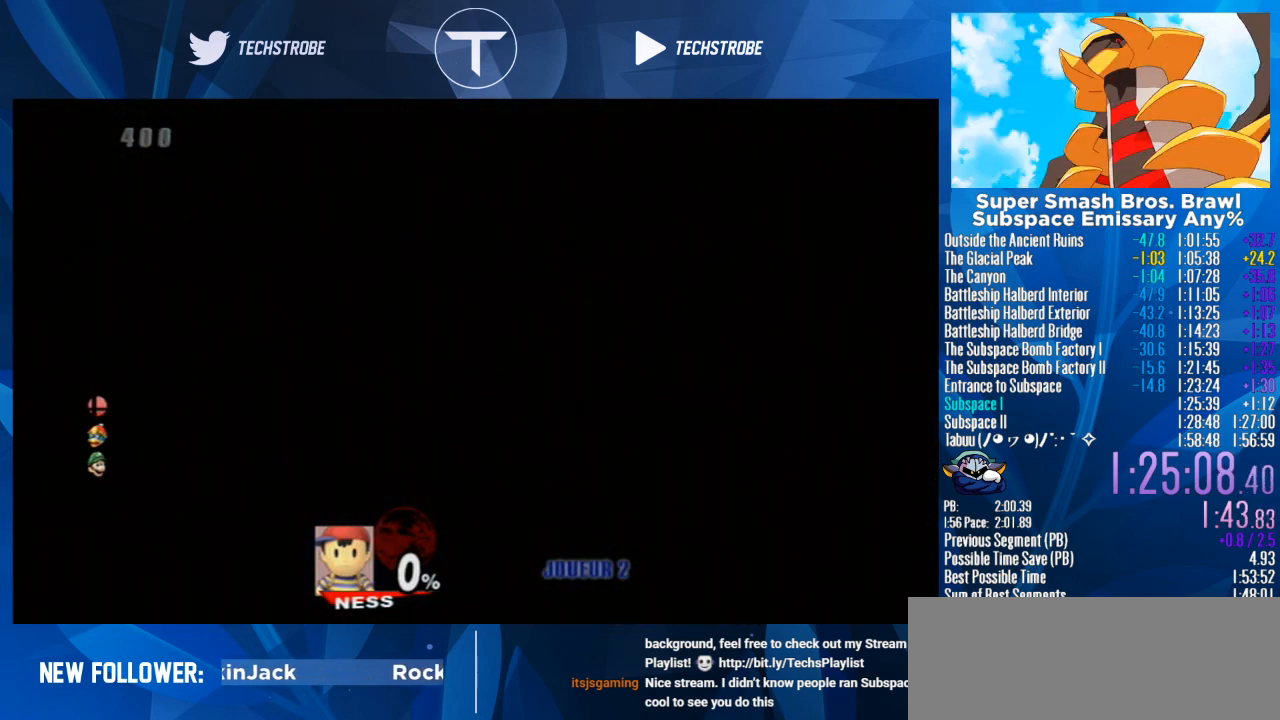
{"dt_ms": 500, "buttons": ["START"], "left_stick": "center", "right_stick": "center", "events": [[33, "A", "up"], [33, "START", "down"], [67, "START", "up"], [133, "START", "down"], [200, "A", "down"], [200, "START", "up"], [233, "A", "up"], [267, "START", "down"], [300, "A", "down"], [300, "START", "up"], [367, "A", "up"], [367, "START", "down"], [433, "A", "down"], [433, "START", "up"], [467, "A", "up"], [500, "START", "down"]]}
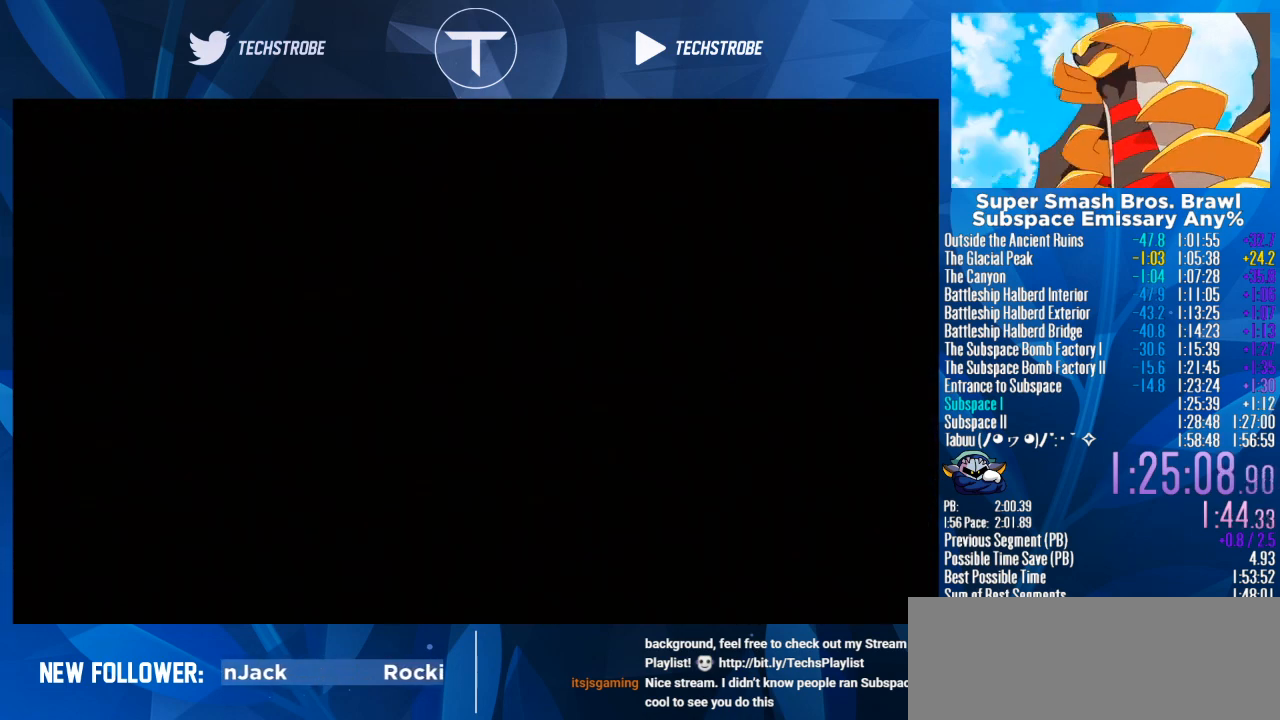
{"dt_ms": 500, "buttons": ["A"], "left_stick": "center", "right_stick": "center", "events": [[33, "START", "up"], [67, "A", "down"], [100, "A", "up"], [100, "START", "down"], [133, "START", "up"], [167, "A", "down"], [200, "A", "up"], [200, "START", "down"], [233, "START", "up"], [267, "A", "down"], [300, "A", "up"], [300, "START", "down"], [400, "A", "down"], [400, "START", "up"], [433, "A", "up"], [467, "START", "down"], [500, "A", "down"], [500, "START", "up"]]}
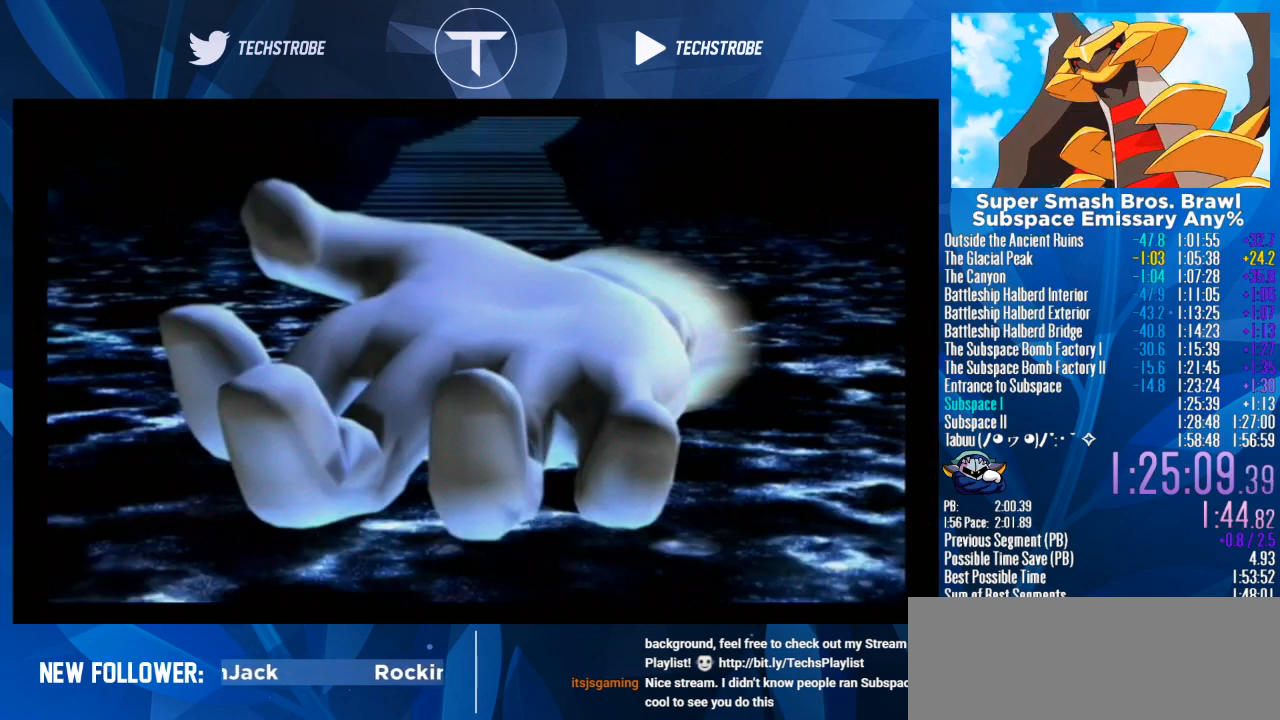
{"dt_ms": 500, "buttons": [], "left_stick": "center", "right_stick": "center", "events": [[67, "A", "up"], [67, "START", "down"], [100, "A", "down"], [100, "START", "up"], [133, "A", "up"], [167, "START", "down"], [200, "A", "down"], [200, "START", "up"], [267, "A", "up"], [300, "START", "down"], [333, "A", "down"], [333, "START", "up"], [367, "A", "up"]]}
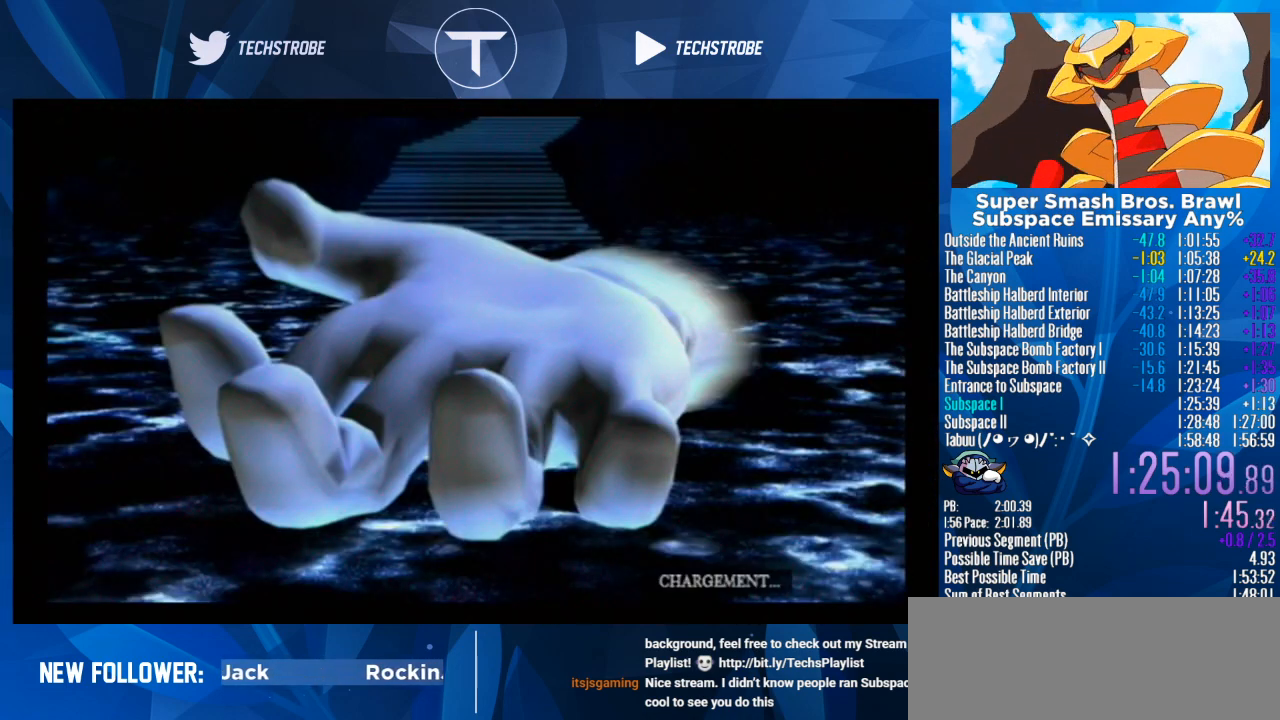
{"dt_ms": 500, "buttons": ["L1"], "left_stick": "left", "right_stick": "center", "events": [[67, "L1", "down"], [367, "left_stick", "left"]]}
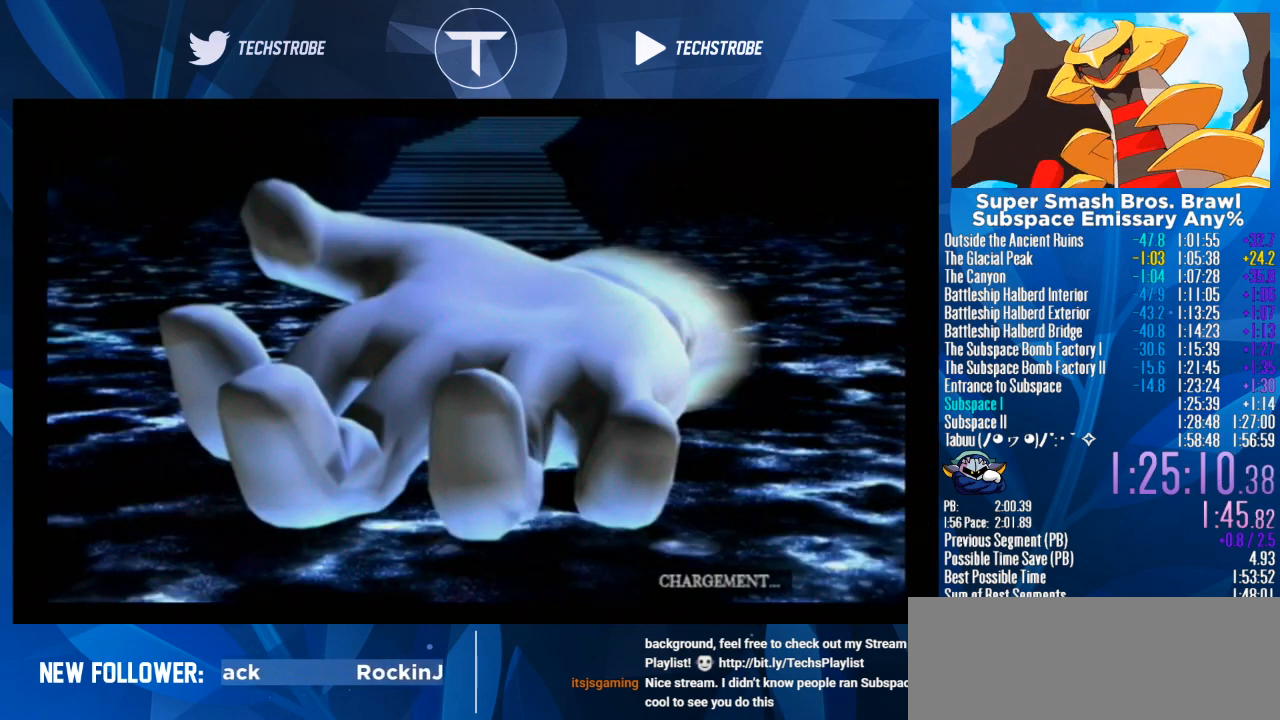
{"dt_ms": 500, "buttons": ["L1"], "left_stick": "left", "right_stick": "center", "events": [[33, "left_stick", "center"], [133, "left_stick", "left"], [233, "left_stick", "center"], [433, "left_stick", "left"]]}
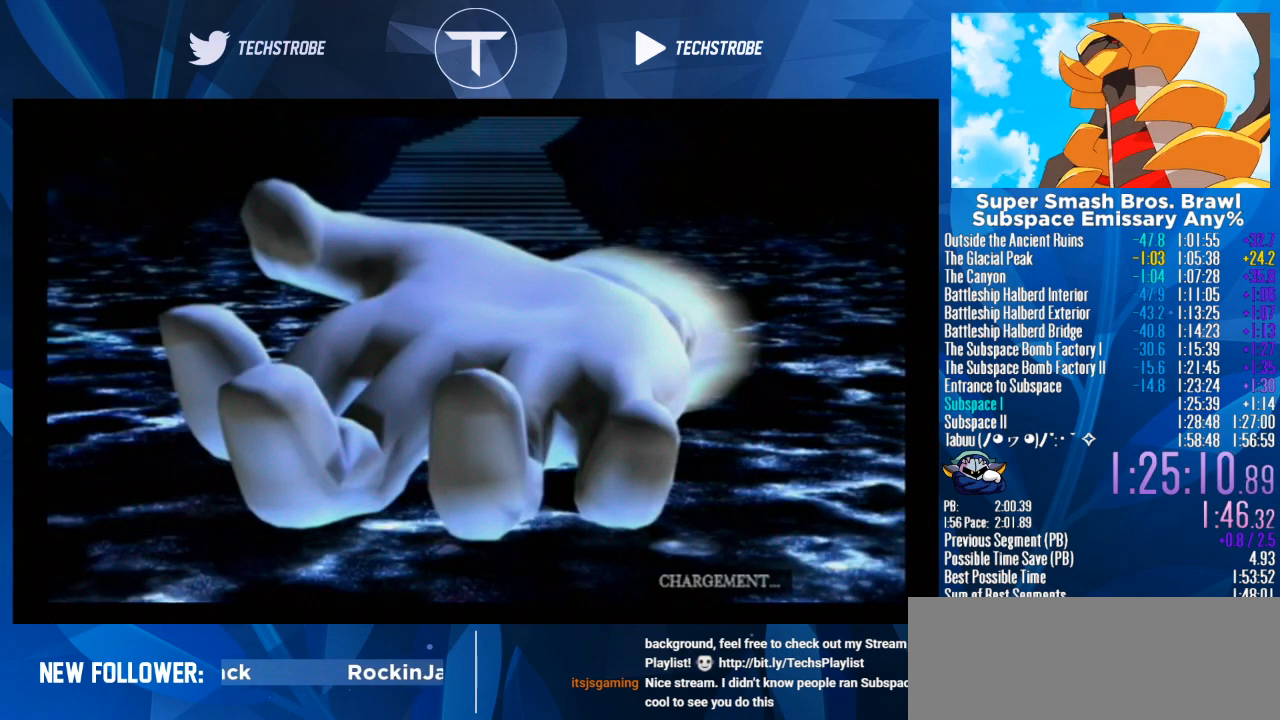
{"dt_ms": 500, "buttons": ["L1"], "left_stick": "left", "right_stick": "center", "events": [[67, "left_stick", "center"], [167, "left_stick", "left"], [233, "left_stick", "center"], [500, "left_stick", "left"]]}
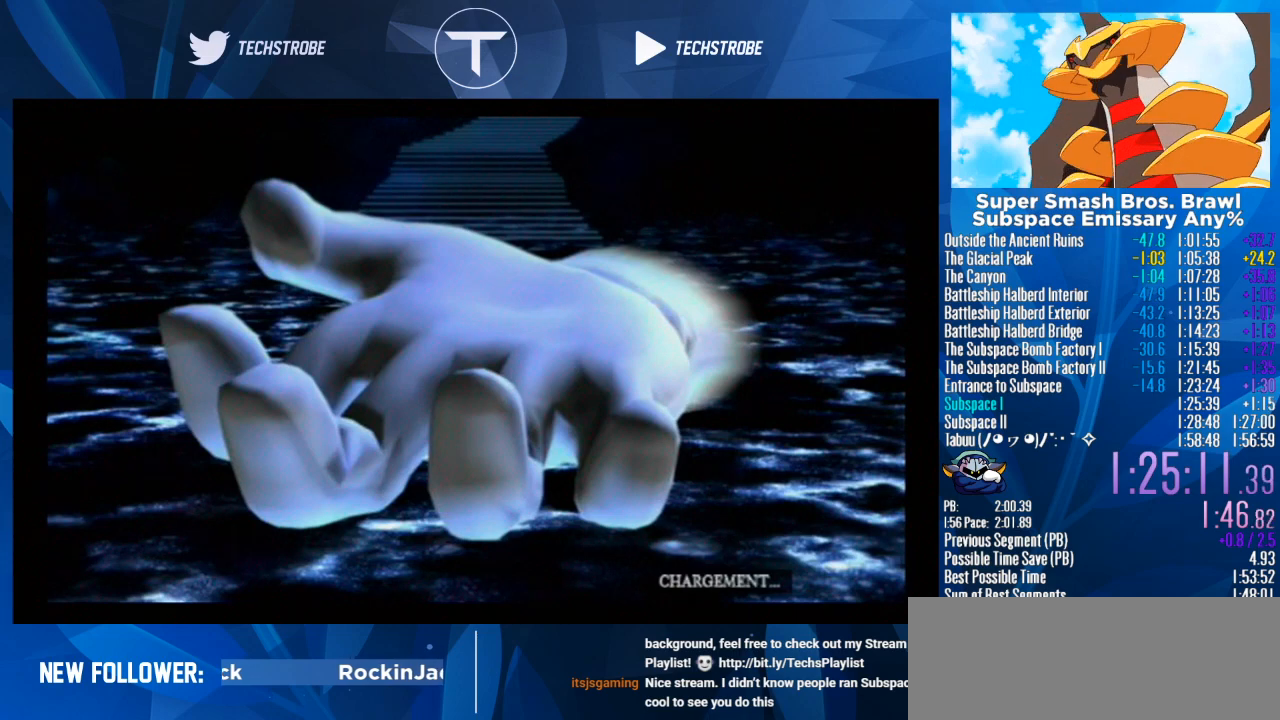
{"dt_ms": 500, "buttons": ["L1"], "left_stick": "center", "right_stick": "center", "events": [[133, "left_stick", "center"], [233, "left_stick", "left"], [367, "left_stick", "center"]]}
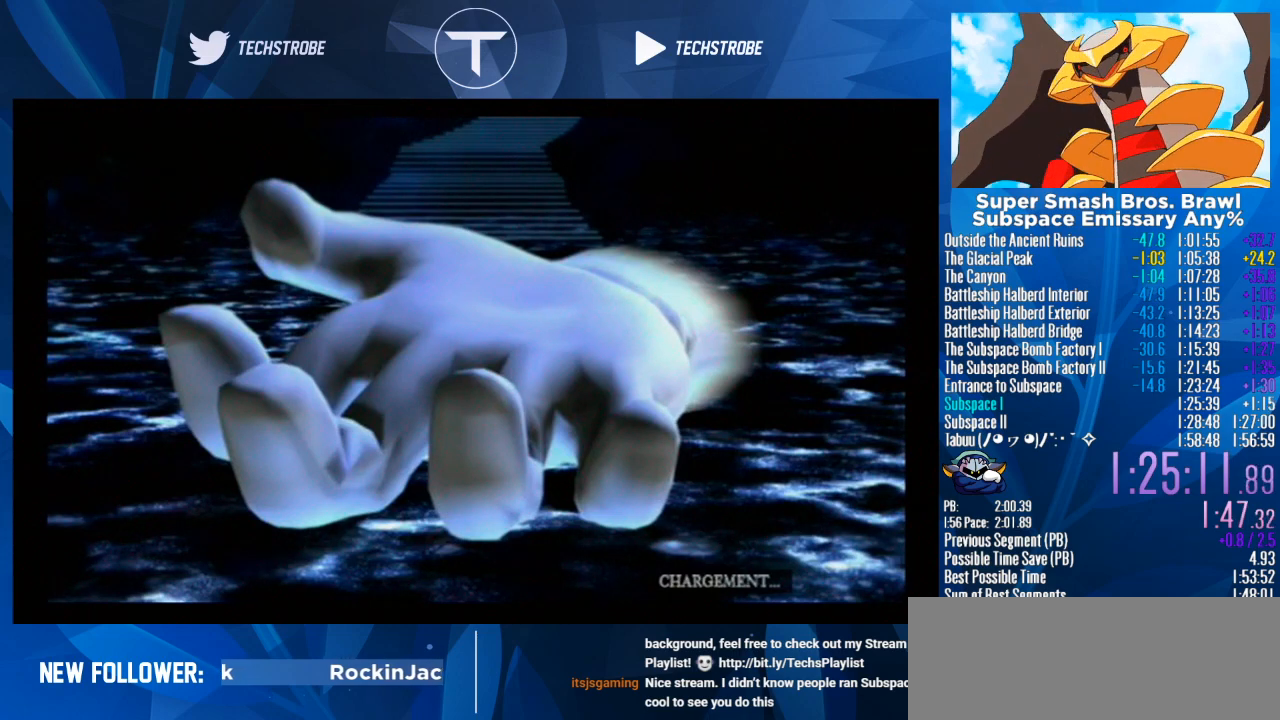
{"dt_ms": 500, "buttons": ["L1"], "left_stick": "center", "right_stick": "center", "events": [[133, "left_stick", "left"], [200, "left_stick", "center"], [333, "left_stick", "left"], [467, "left_stick", "center"]]}
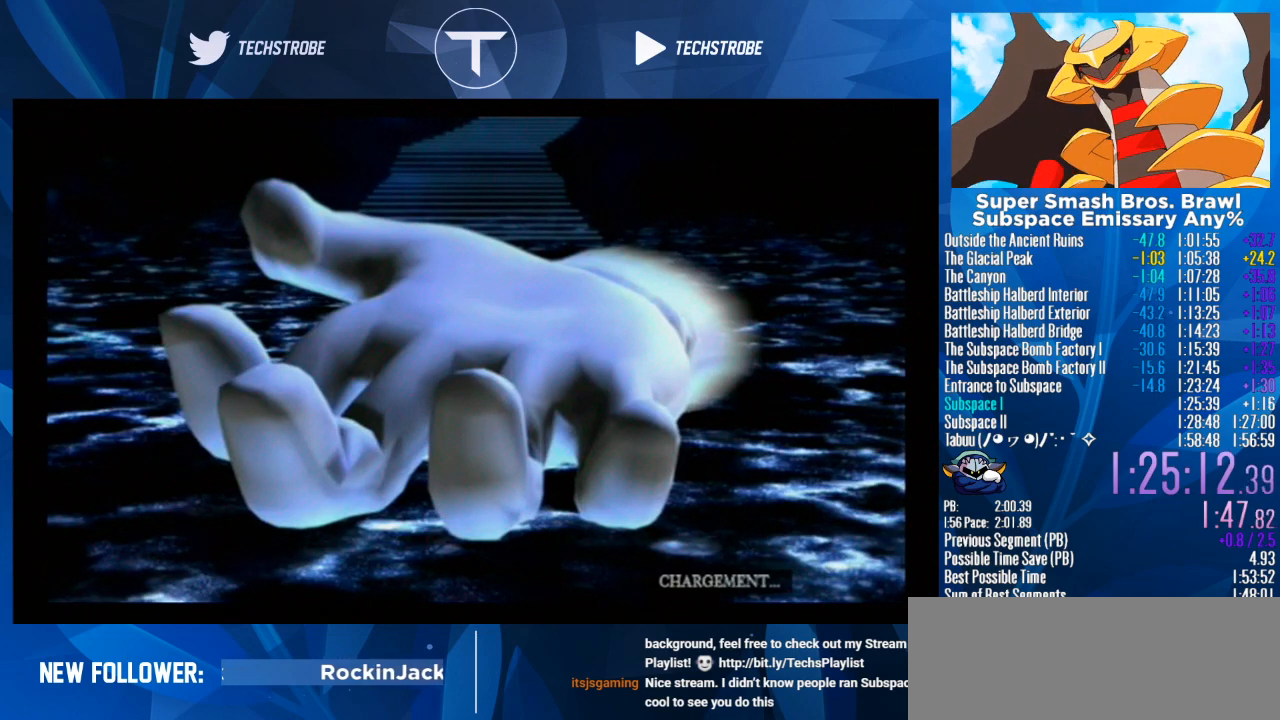
{"dt_ms": 500, "buttons": ["L1"], "left_stick": "left", "right_stick": "center", "events": [[300, "left_stick", "left"], [400, "left_stick", "center"], [500, "left_stick", "left"]]}
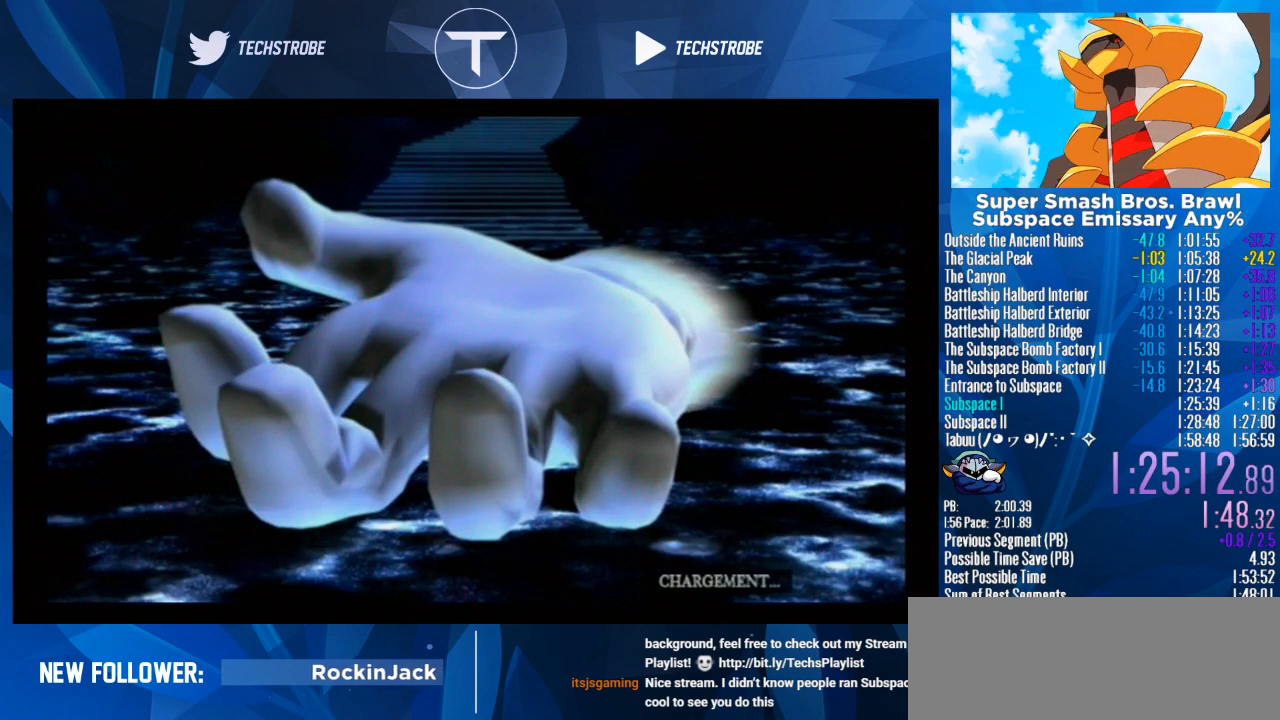
{"dt_ms": 500, "buttons": ["L1"], "left_stick": "center", "right_stick": "center", "events": [[67, "left_stick", "center"], [167, "left_stick", "left"], [300, "left_stick", "center"], [400, "left_stick", "left"], [500, "left_stick", "center"]]}
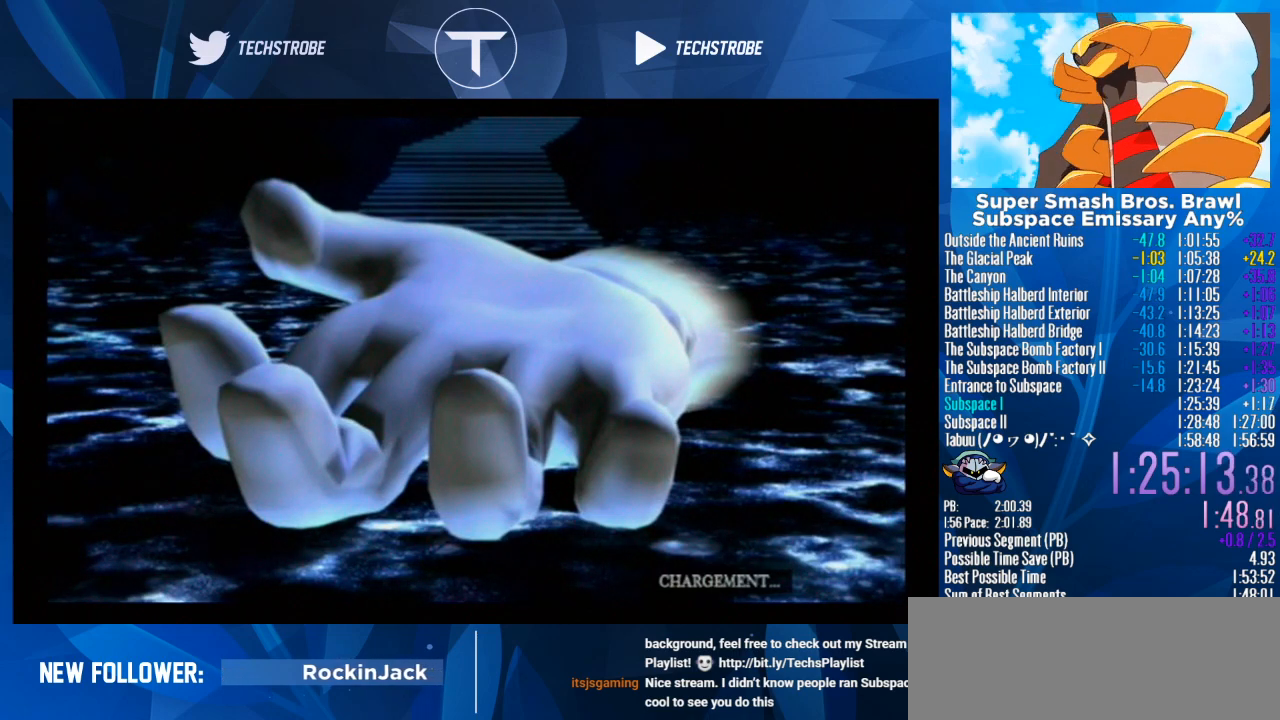
{"dt_ms": 500, "buttons": ["L1"], "left_stick": "left", "right_stick": "center", "events": [[100, "left_stick", "left"], [167, "left_stick", "center"], [233, "left_stick", "left"], [333, "left_stick", "center"], [433, "left_stick", "left"]]}
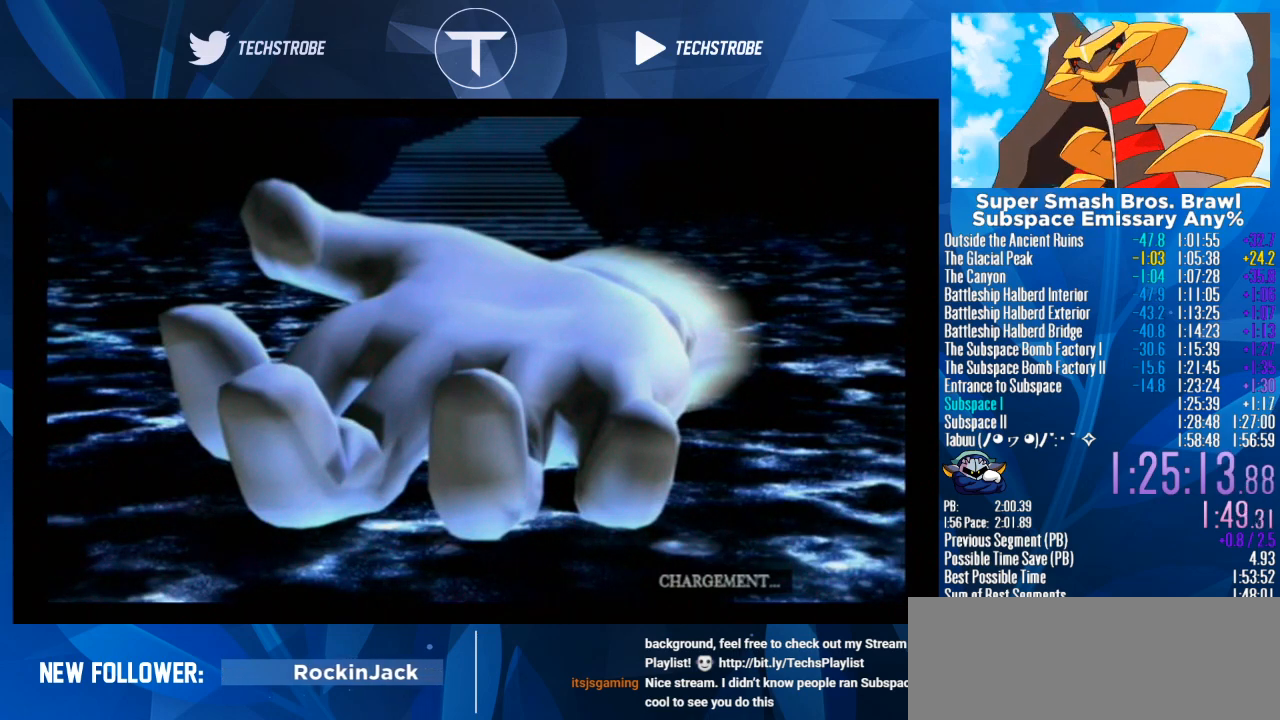
{"dt_ms": 500, "buttons": ["L1"], "left_stick": "left", "right_stick": "center", "events": [[33, "left_stick", "center"], [100, "left_stick", "left"], [200, "left_stick", "center"], [300, "left_stick", "left"], [367, "left_stick", "center"], [467, "left_stick", "left"]]}
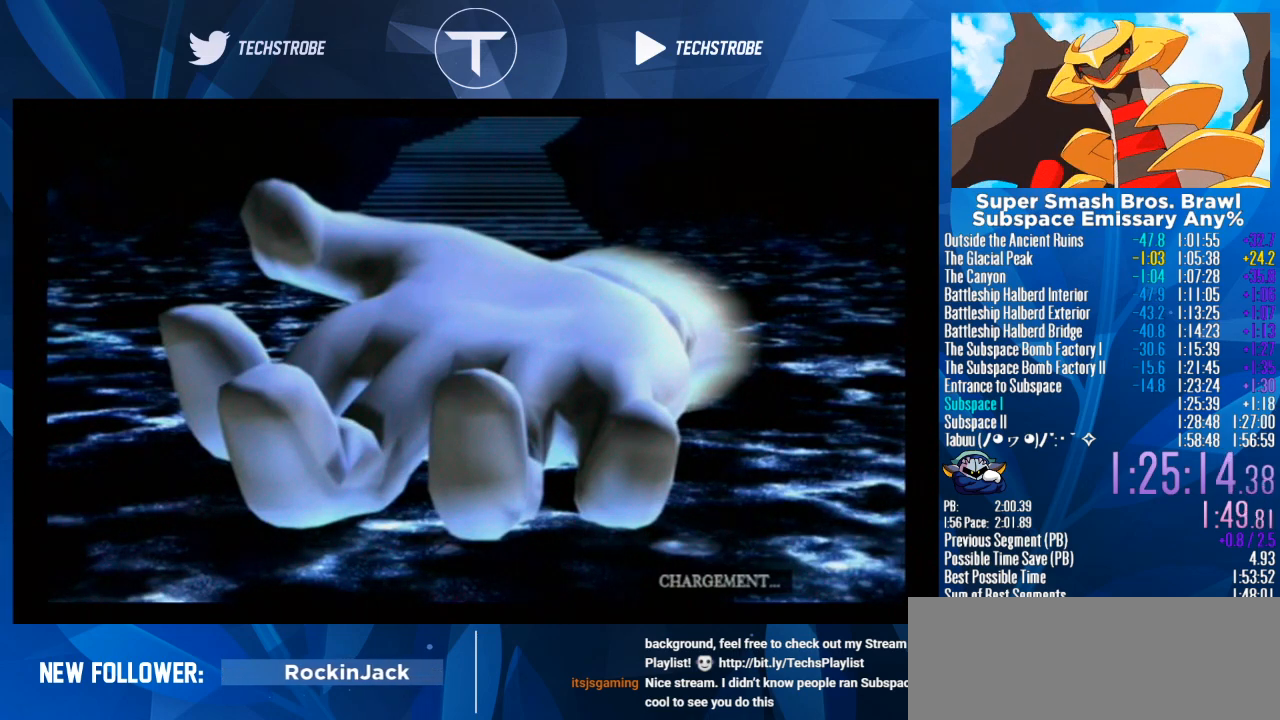
{"dt_ms": 500, "buttons": ["L1"], "left_stick": "left", "right_stick": "center", "events": [[67, "left_stick", "center"], [133, "left_stick", "left"], [200, "left_stick", "center"], [300, "left_stick", "left"], [400, "left_stick", "center"], [467, "left_stick", "left"]]}
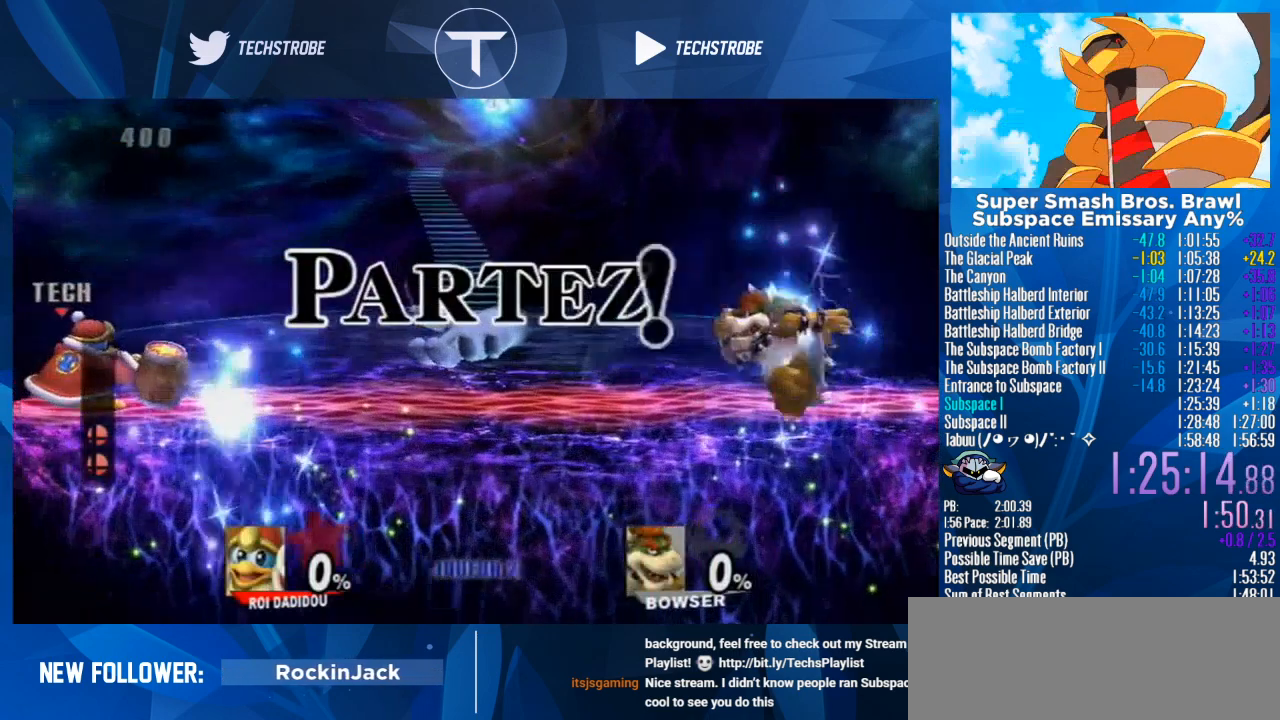
{"dt_ms": 500, "buttons": [], "left_stick": "center", "right_stick": "center", "events": [[100, "left_stick", "center"], [167, "left_stick", "left"], [267, "left_stick", "center"], [400, "L1", "up"]]}
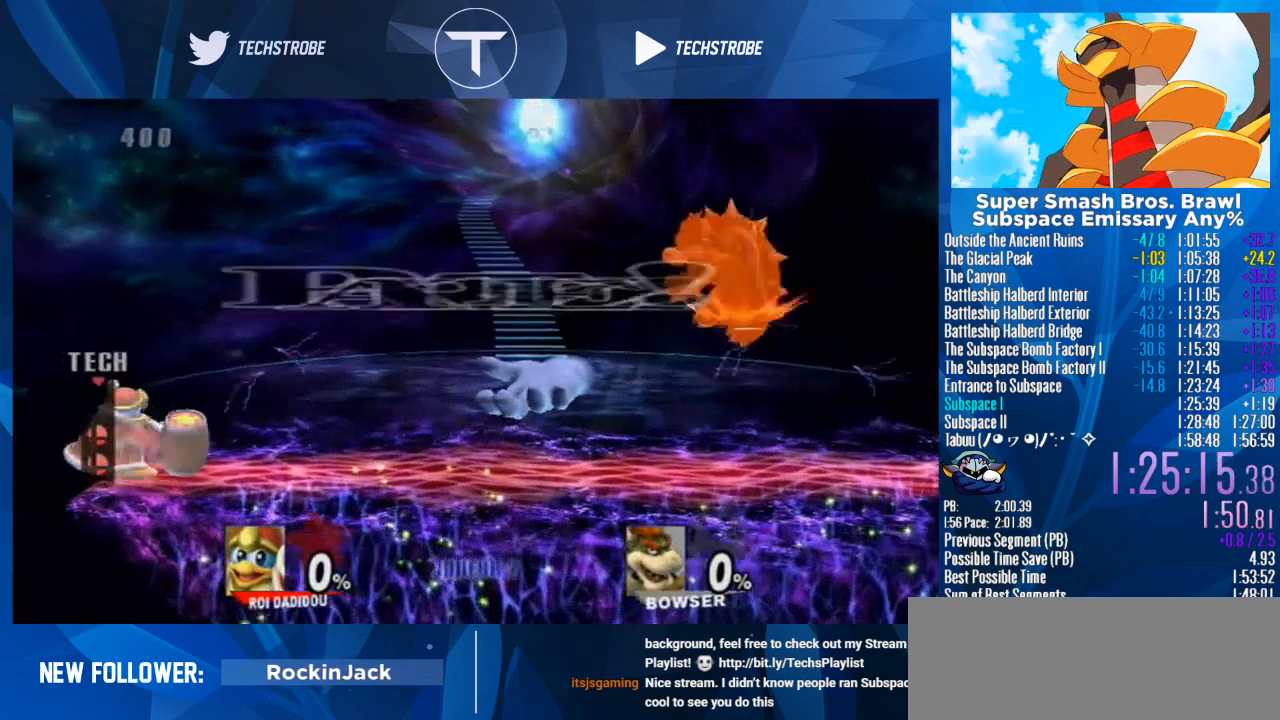
{"dt_ms": 500, "buttons": ["B"], "left_stick": "center", "right_stick": "center", "events": [[200, "B", "down"]]}